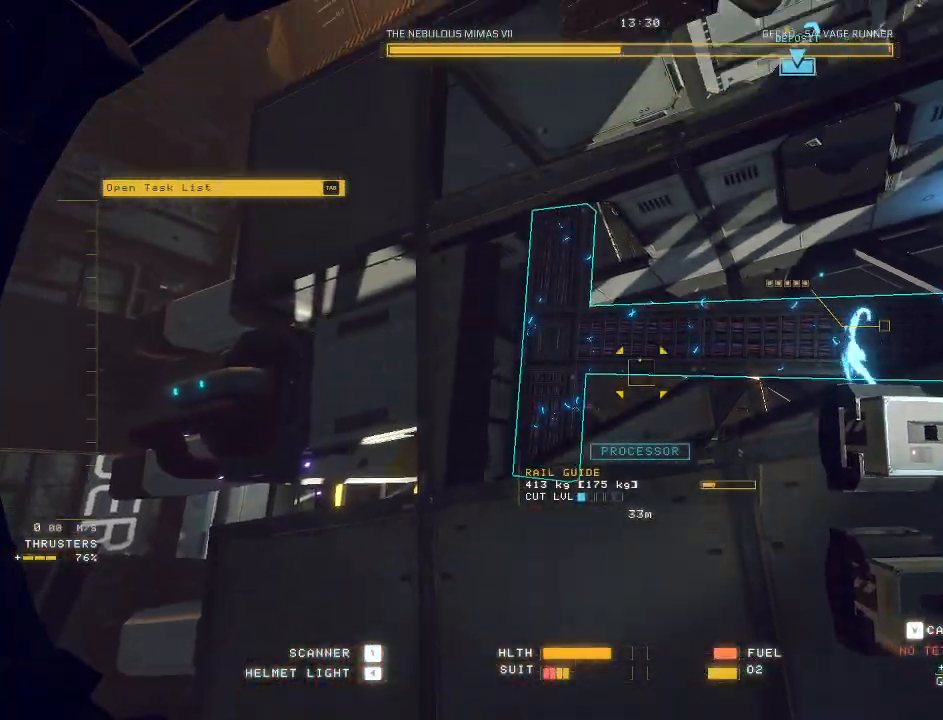
Gameplay with keyboard and mouse; each line is a JSON object with the keys and mouse buttons held at the frame after it. "events" lists presses ("down") and releases ("up") of "a", "c", "ctrl", "d", "e", "f", "q", "r", "s", "shift", "space", "tab", "v", "w", "x", "z", "mouse_left", "mouse_wheel", "mouse_right", "mouse_mb4" and "mouse_mb5" between this image and that frame as [ms after this image, input, new state], when the widget could be followed in between. "mouse_left", "mouse_wheel", "mouse_right", "mouse_mb4", "mouse_mb5" = the "left", "wheel", "right", "mb4", "mb5" buttons of the "mouse" list. No other keys are recorded. "wheel" means that the mouse wheel is clicked or scrolled. Mouse movement is not recorded.
{"keys": ["ctrl"], "mouse": ["left", "mb5"], "events": [[133, "space", "down"], [283, "space", "up"]]}
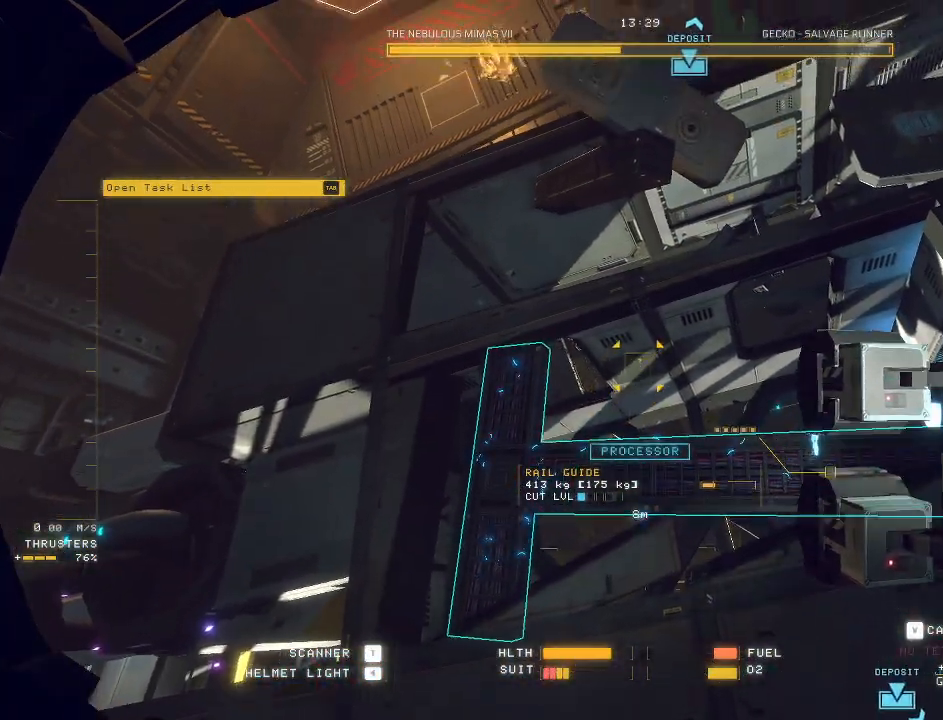
{"keys": ["a", "space"], "mouse": ["left", "mb5"], "events": [[67, "q", "down"], [333, "space", "down"], [350, "ctrl", "up"], [350, "q", "up"], [417, "a", "down"]]}
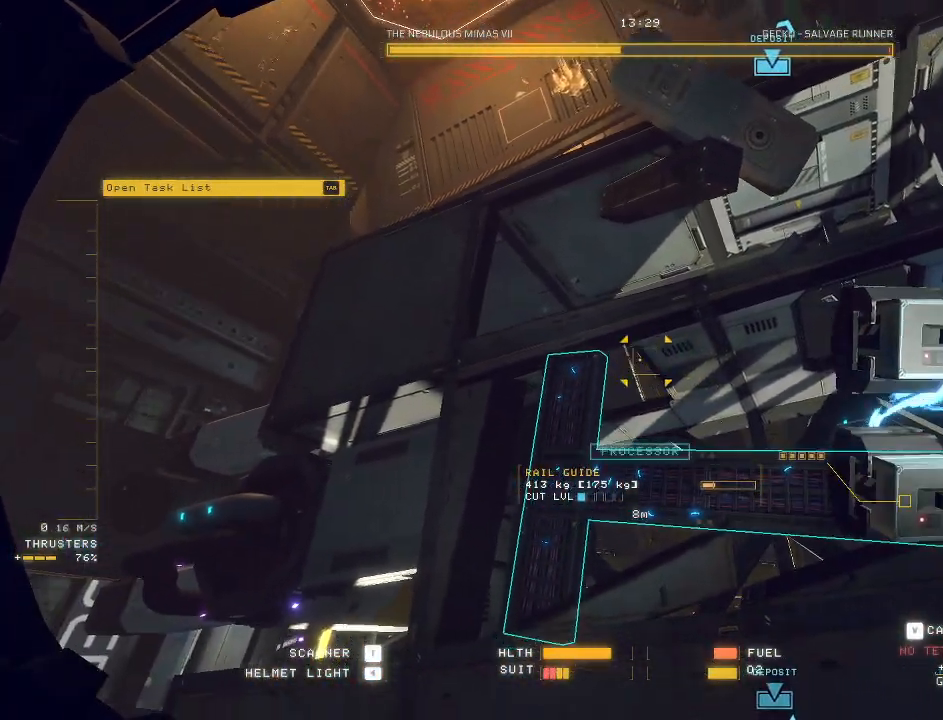
{"keys": ["a", "q", "space"], "mouse": ["left", "mb5"], "events": [[167, "q", "down"]]}
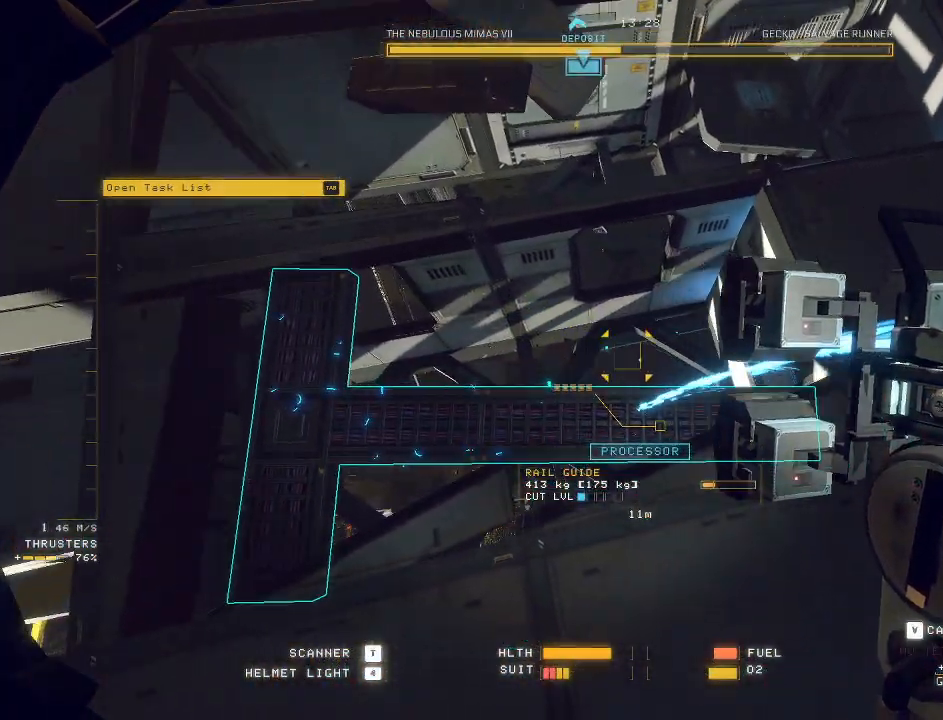
{"keys": ["a", "q", "space"], "mouse": ["left", "mb5"], "events": []}
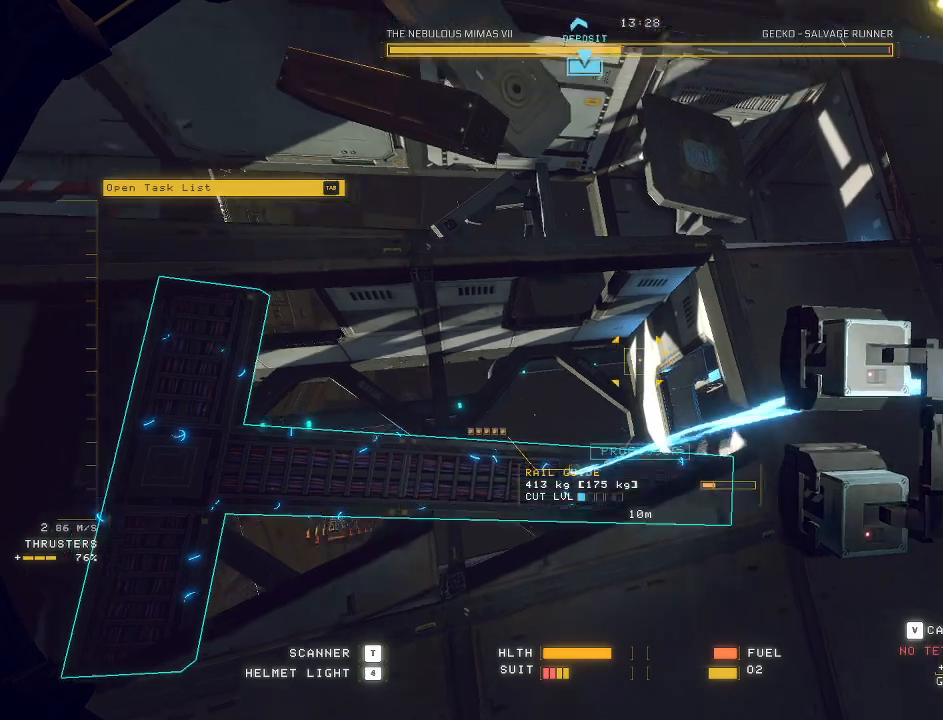
{"keys": ["a", "q"], "mouse": ["left", "mb5"], "events": [[250, "space", "up"]]}
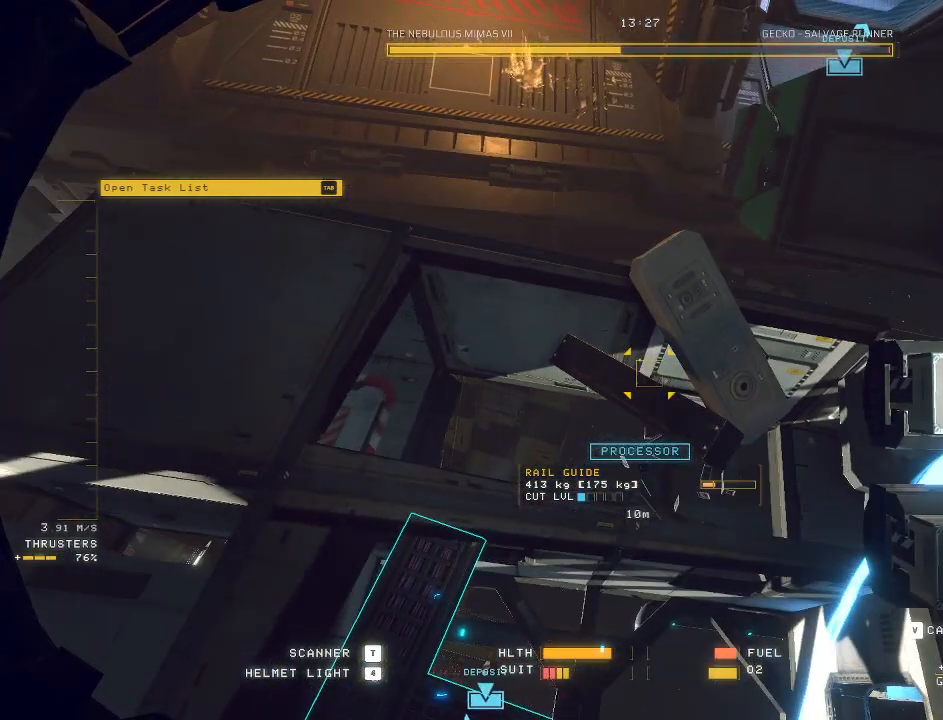
{"keys": ["ctrl"], "mouse": [], "events": [[50, "a", "up"], [133, "ctrl", "down"], [383, "mouse_left", "up"], [483, "mouse_mb5", "up"], [483, "q", "up"]]}
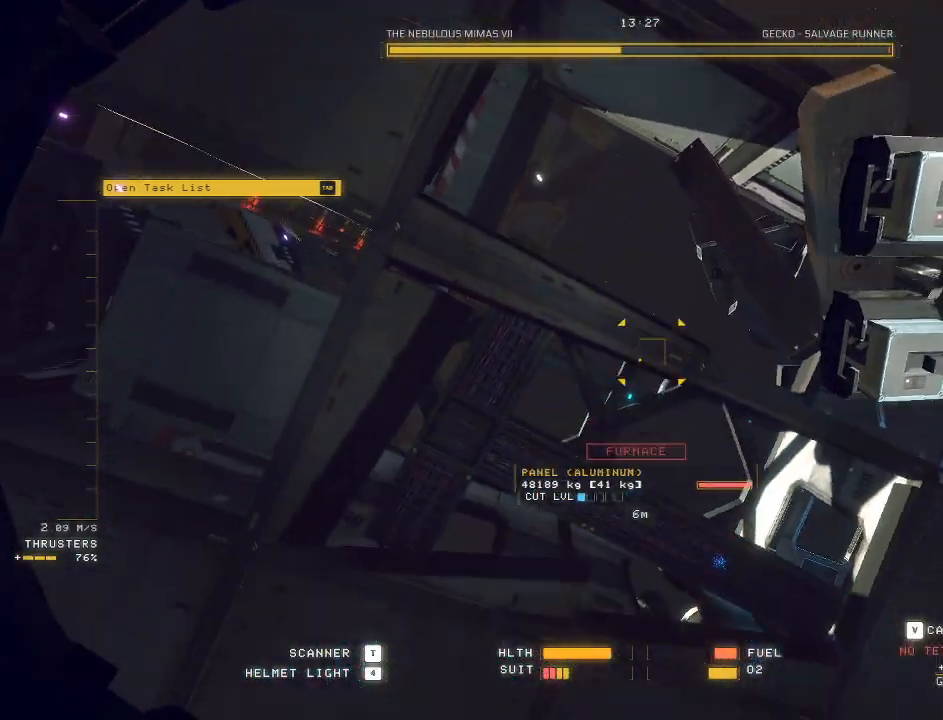
{"keys": ["ctrl", "e"], "mouse": ["mb5"], "events": [[117, "mouse_mb5", "down"], [183, "e", "down"]]}
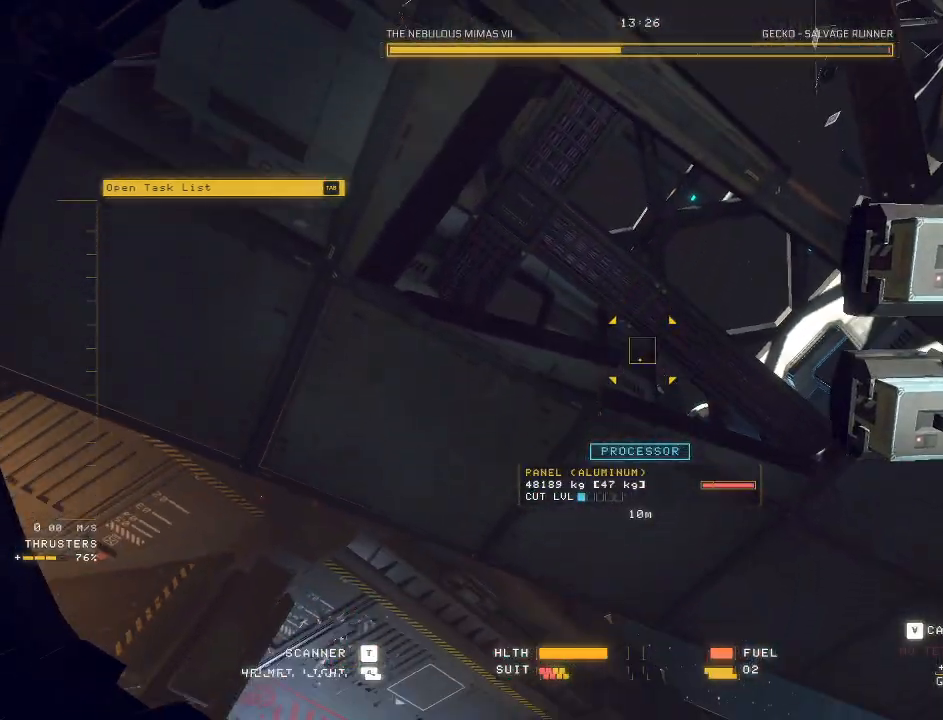
{"keys": ["e", "space"], "mouse": ["mb5"], "events": [[350, "ctrl", "up"], [400, "space", "down"]]}
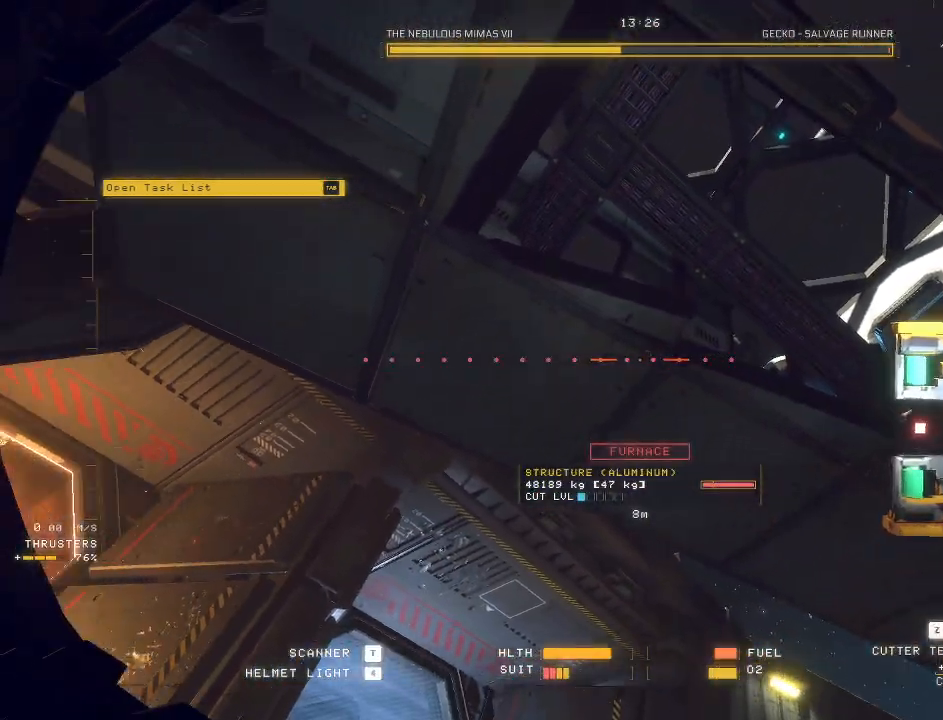
{"keys": ["a", "e"], "mouse": ["right", "mb5"], "events": [[50, "a", "down"], [83, "space", "up"], [483, "mouse_right", "down"]]}
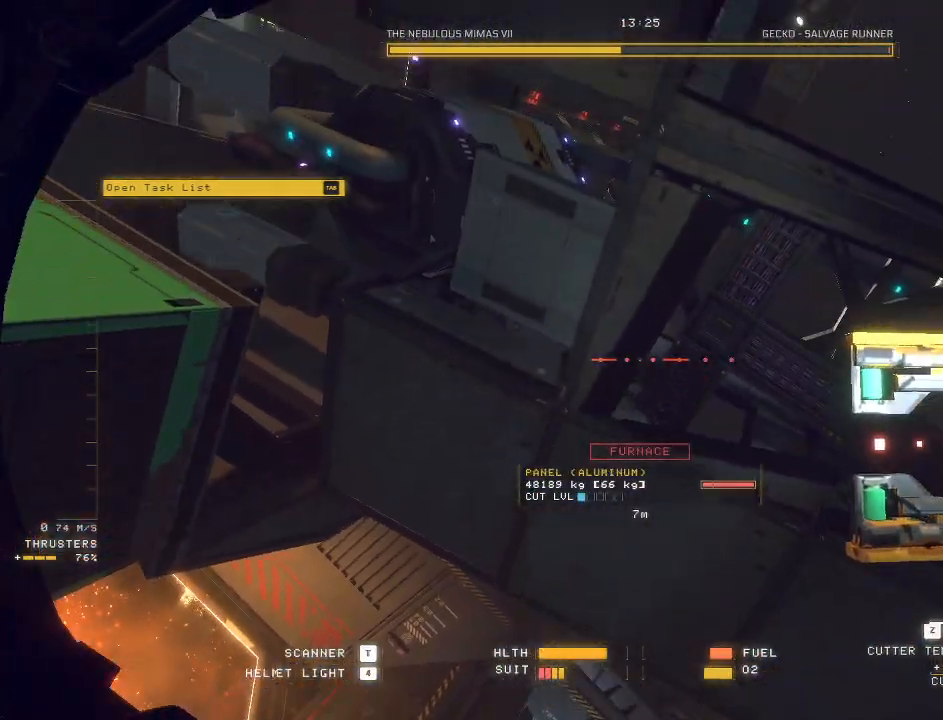
{"keys": ["e"], "mouse": ["mb5"], "events": [[67, "mouse_right", "up"], [250, "a", "up"]]}
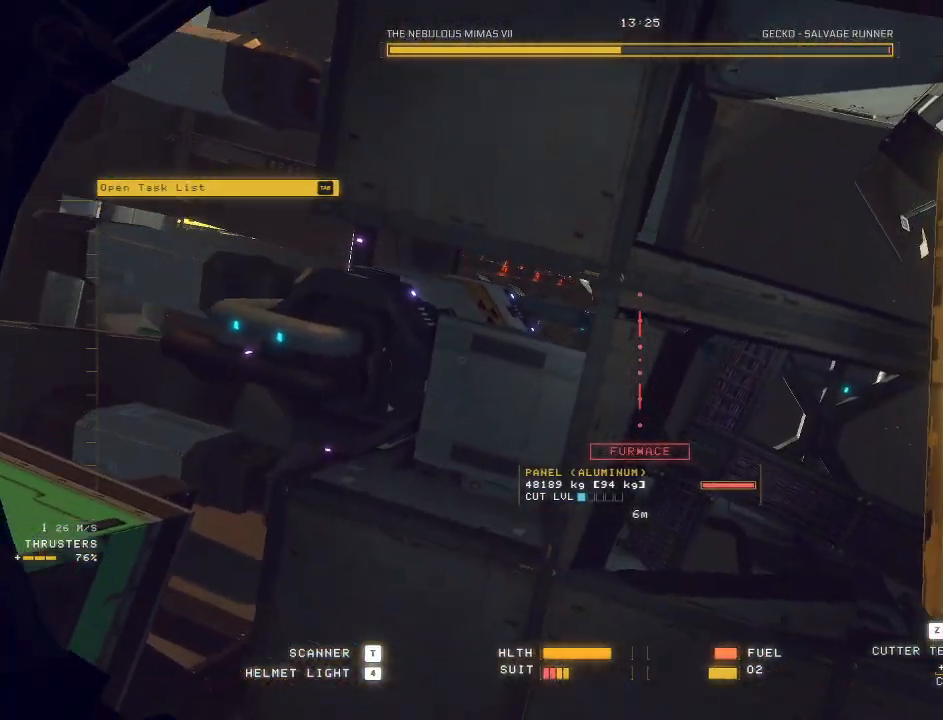
{"keys": ["ctrl"], "mouse": ["mb5"], "events": [[17, "ctrl", "down"], [150, "e", "up"]]}
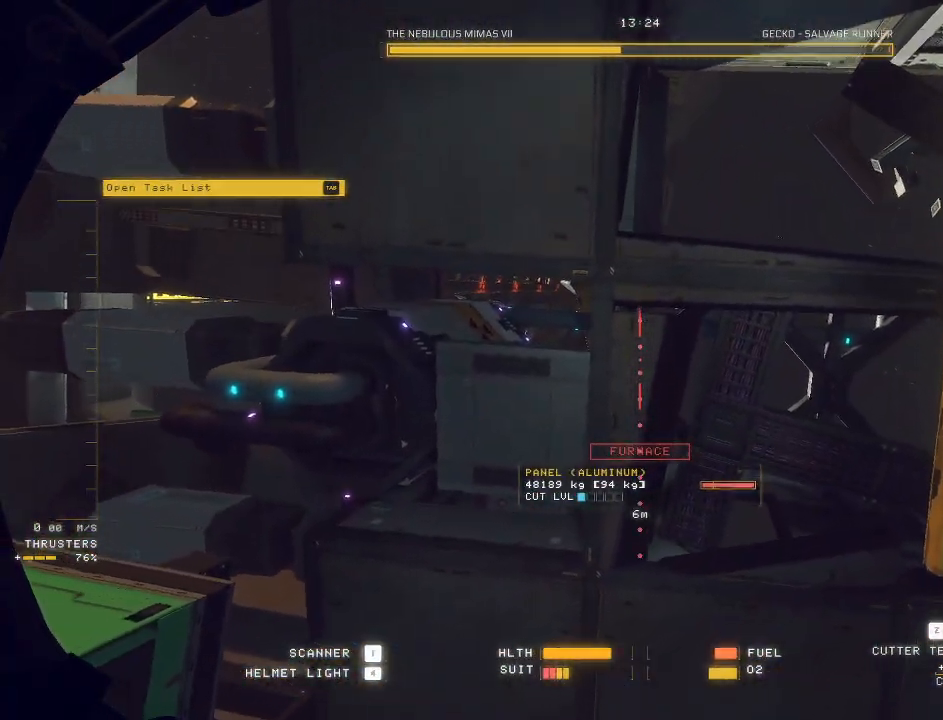
{"keys": ["ctrl"], "mouse": ["mb5"], "events": [[33, "q", "down"], [183, "q", "up"], [217, "mouse_left", "down"], [300, "mouse_left", "up"]]}
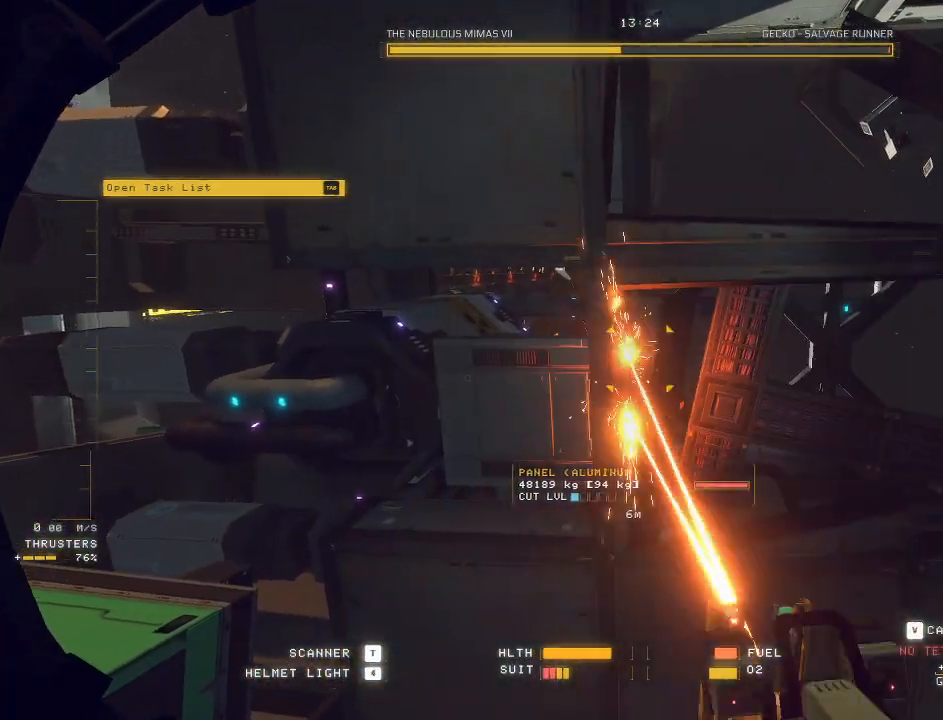
{"keys": ["s"], "mouse": ["wheel"], "events": [[217, "mouse_mb5", "up"], [300, "ctrl", "up"], [400, "s", "down"], [467, "mouse_wheel", "down"]]}
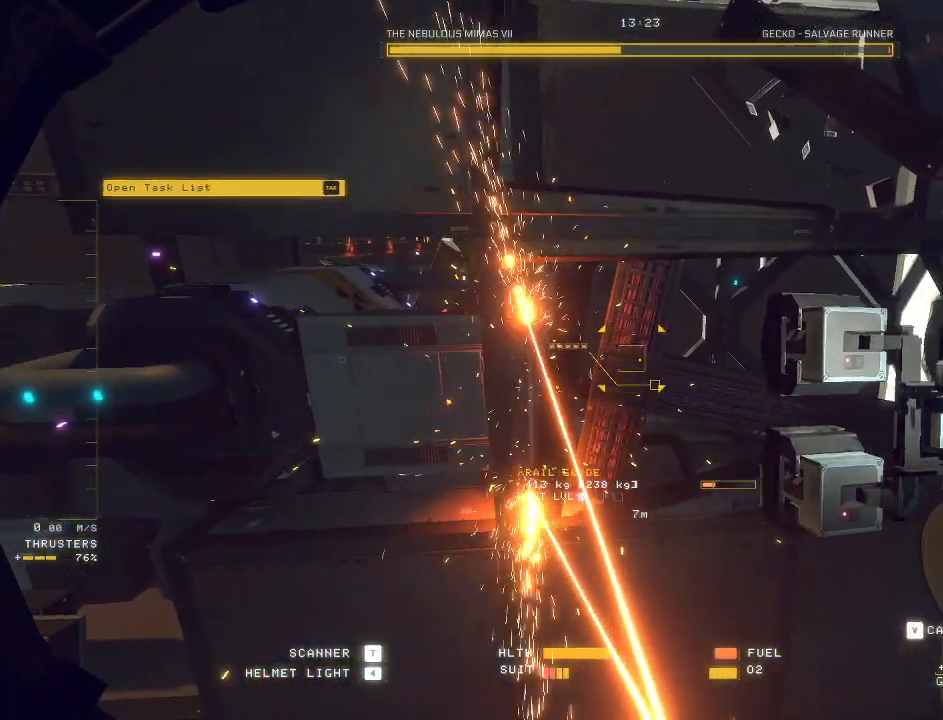
{"keys": ["d", "q"], "mouse": ["left", "right"], "events": [[50, "mouse_left", "down"], [50, "mouse_wheel", "up"], [167, "mouse_right", "down"], [167, "q", "down"], [267, "mouse_right", "up"], [300, "d", "down"], [350, "s", "up"], [500, "mouse_right", "down"]]}
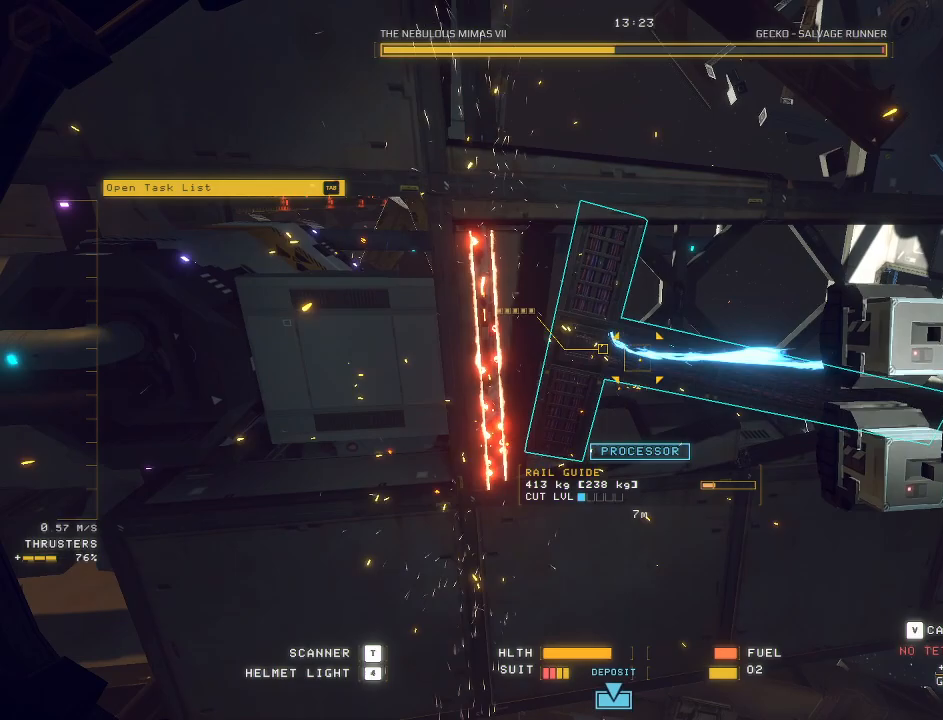
{"keys": ["d", "q", "space"], "mouse": ["left"], "events": [[83, "mouse_right", "up"], [383, "space", "down"]]}
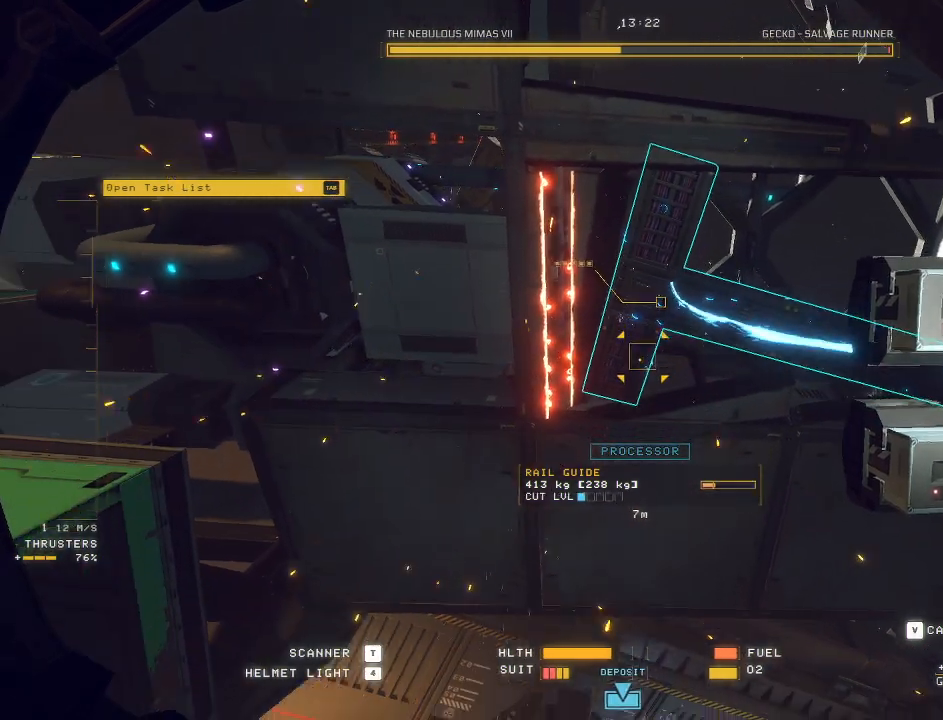
{"keys": ["d", "space", "w"], "mouse": ["left", "right"], "events": [[33, "w", "down"], [383, "q", "up"], [433, "mouse_right", "down"]]}
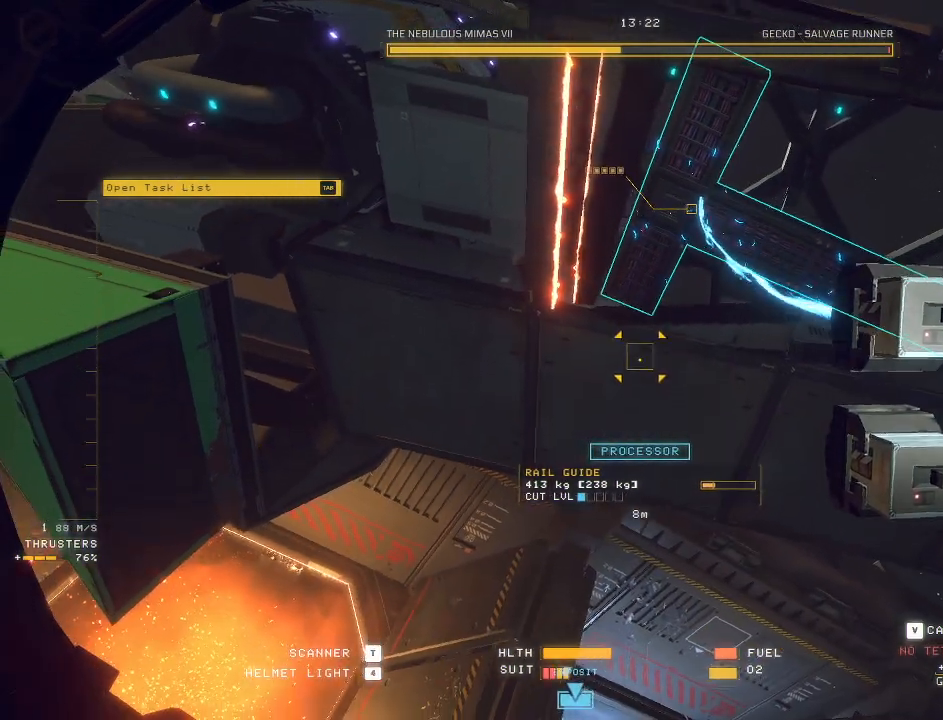
{"keys": ["ctrl"], "mouse": ["left"], "events": [[67, "mouse_right", "up"], [200, "d", "up"], [250, "mouse_right", "down"], [283, "q", "down"], [300, "mouse_right", "up"], [317, "w", "up"], [333, "space", "up"], [433, "ctrl", "down"], [467, "q", "up"]]}
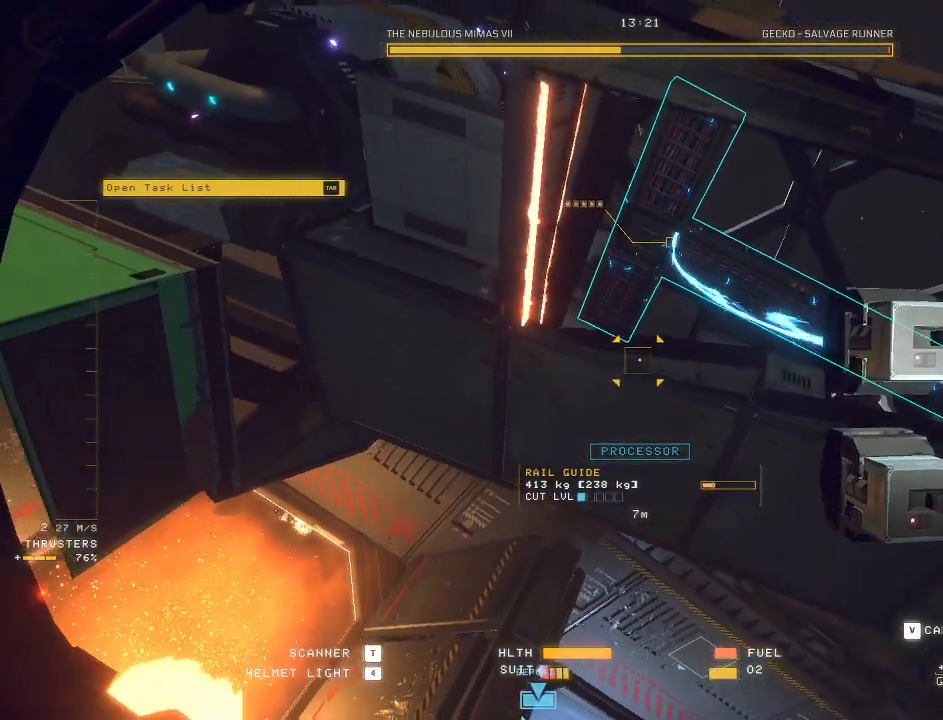
{"keys": ["a", "e", "space", "w"], "mouse": ["mb5"], "events": [[50, "mouse_left", "up"], [67, "ctrl", "up"], [67, "w", "down"], [83, "e", "down"], [100, "a", "down"], [117, "space", "down"], [500, "mouse_mb5", "down"]]}
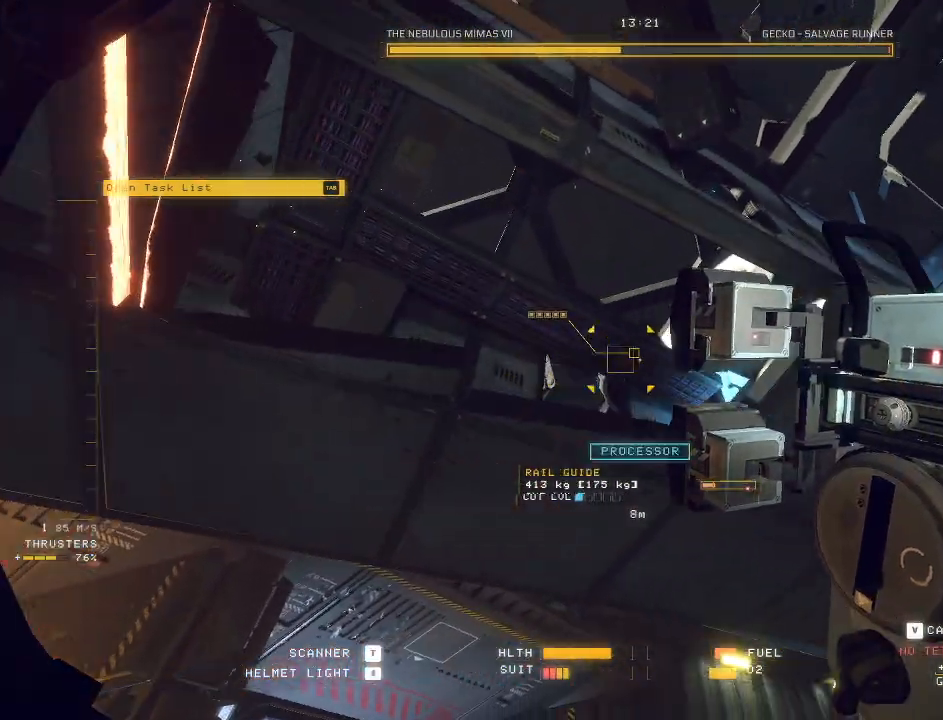
{"keys": ["a", "e", "s"], "mouse": ["left", "mb5"], "events": [[50, "space", "up"], [67, "w", "up"], [483, "mouse_left", "down"], [483, "s", "down"]]}
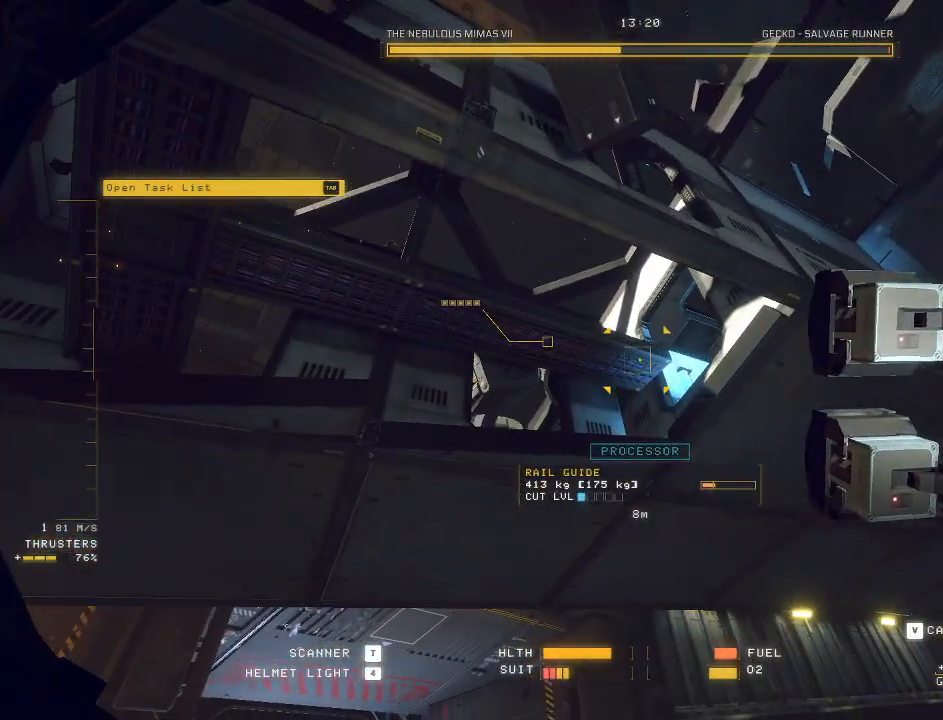
{"keys": ["a", "e", "s"], "mouse": ["left", "mb5"], "events": [[50, "mouse_right", "down"], [150, "mouse_right", "up"]]}
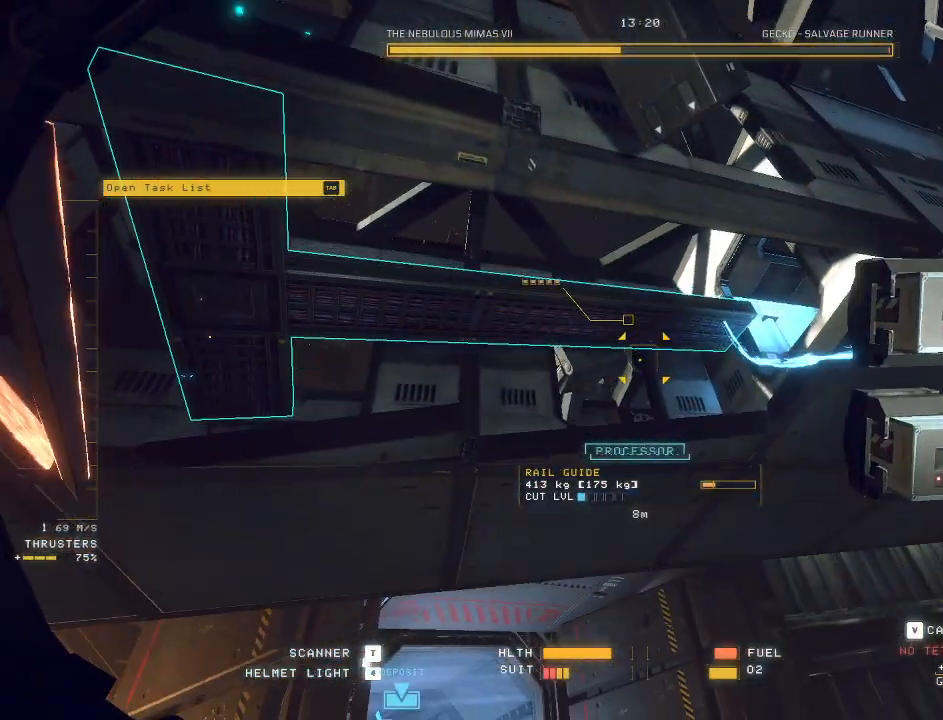
{"keys": ["a", "s"], "mouse": ["left", "right", "mb5"], "events": [[317, "e", "up"], [433, "mouse_right", "down"]]}
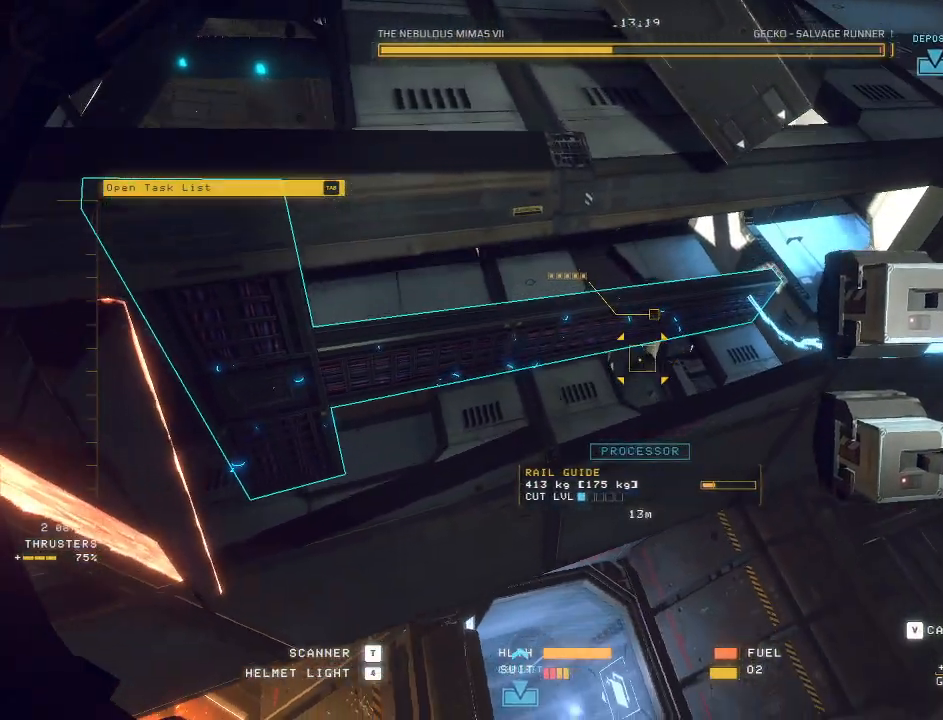
{"keys": ["a", "s"], "mouse": ["left", "mb5"], "events": [[67, "mouse_right", "up"], [217, "mouse_right", "down"], [333, "mouse_right", "up"]]}
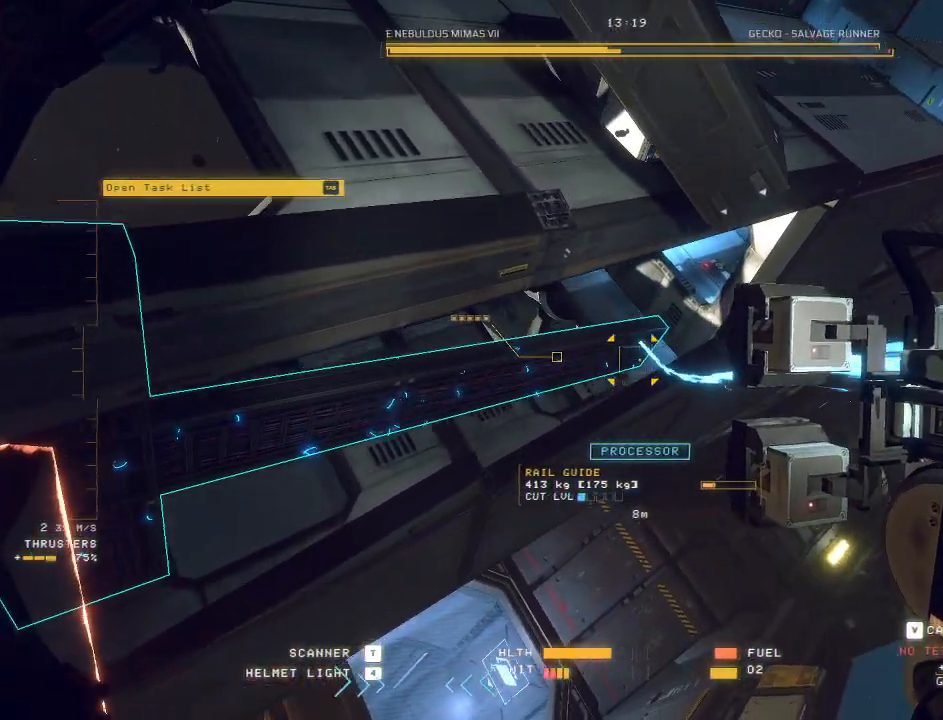
{"keys": [], "mouse": ["left", "mb5"], "events": [[450, "a", "up"], [500, "s", "up"]]}
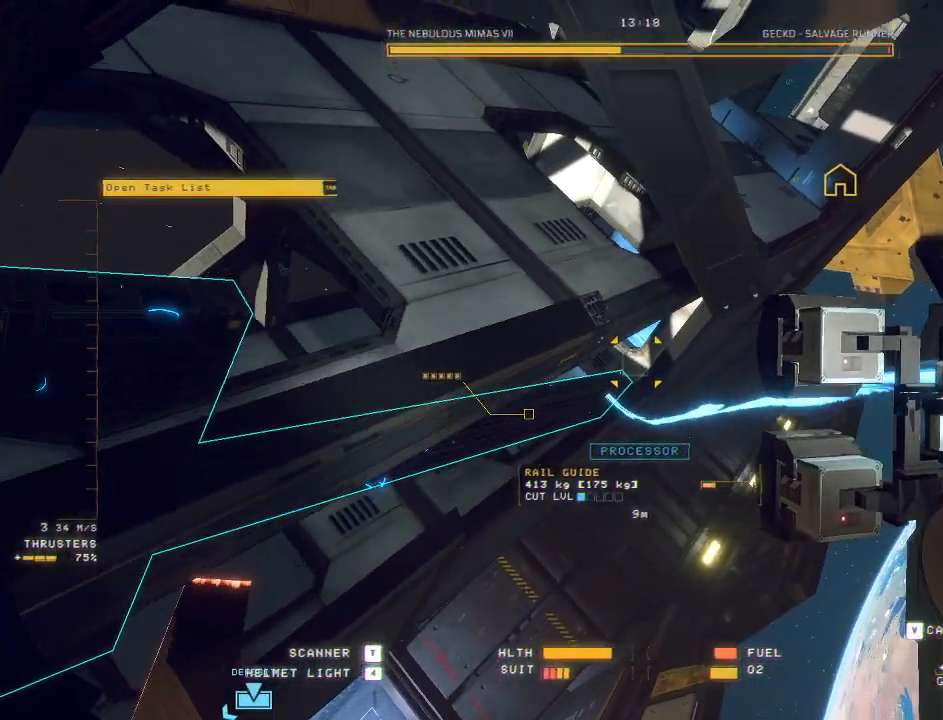
{"keys": ["ctrl"], "mouse": ["left", "mb5"], "events": [[83, "ctrl", "down"]]}
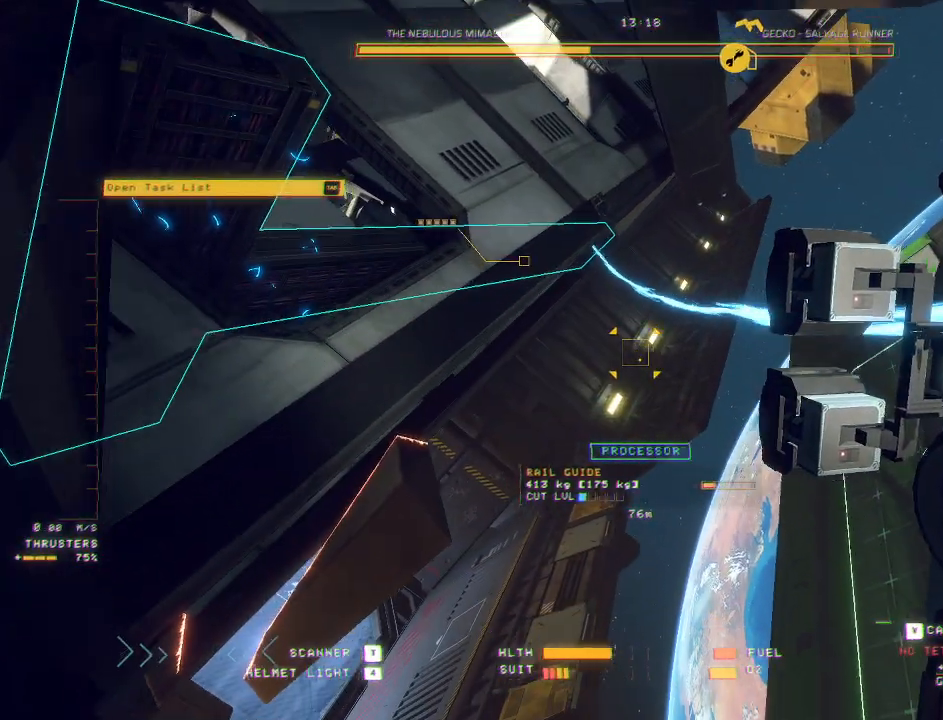
{"keys": ["ctrl"], "mouse": ["left", "mb5"], "events": []}
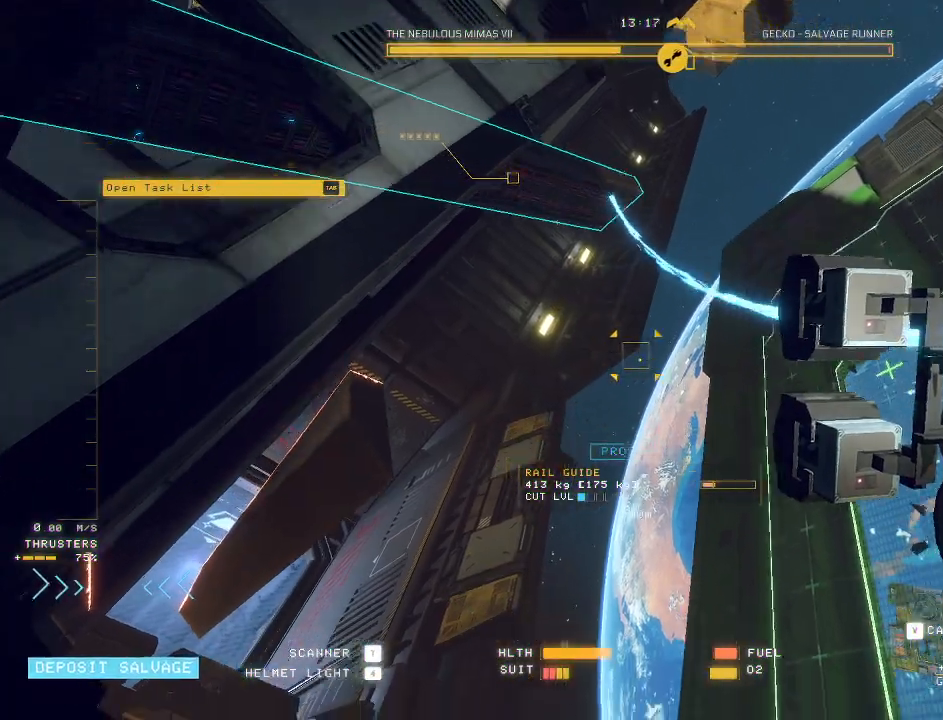
{"keys": ["c", "w"], "mouse": ["left", "mb5"], "events": [[17, "ctrl", "up"], [50, "w", "down"], [117, "c", "down"]]}
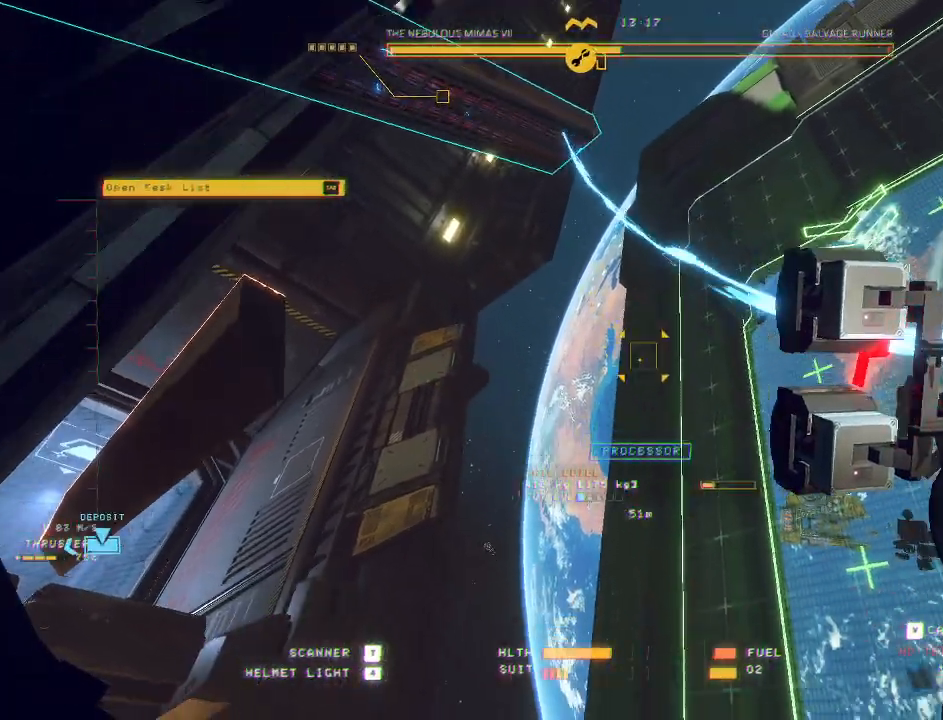
{"keys": ["d", "w"], "mouse": ["left", "mb5"], "events": [[50, "c", "up"], [267, "d", "down"]]}
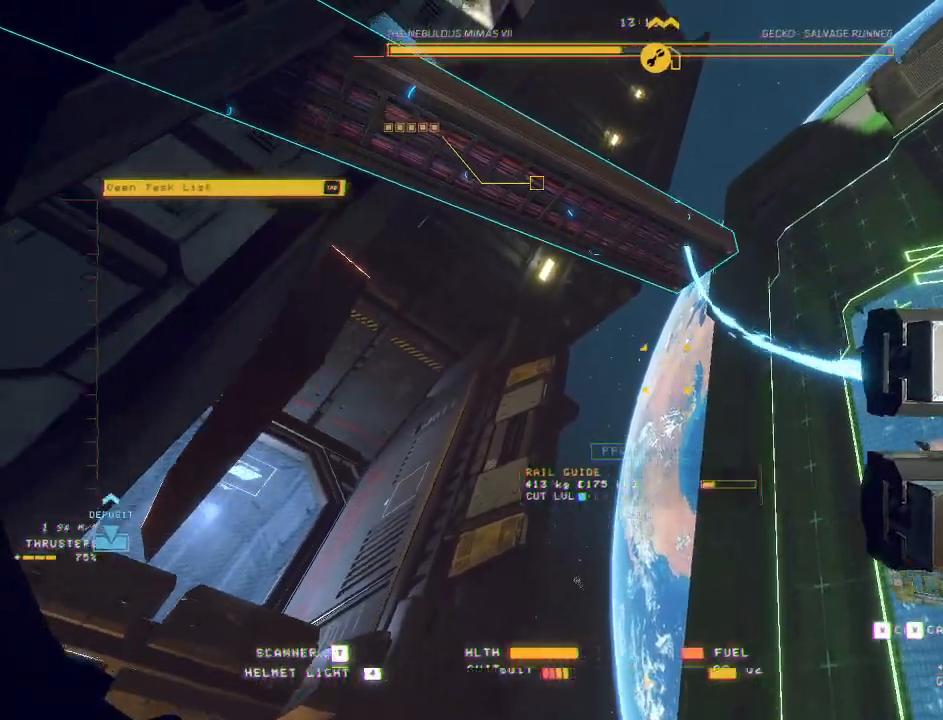
{"keys": ["e", "space", "w"], "mouse": ["left", "mb5"], "events": [[233, "d", "up"], [333, "e", "down"], [350, "space", "down"]]}
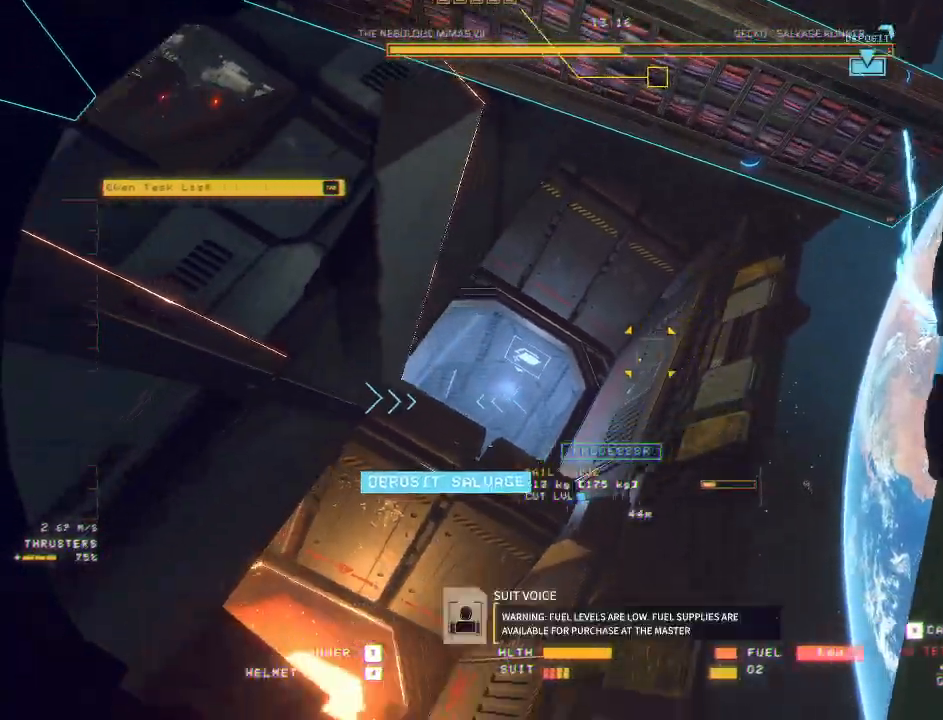
{"keys": ["e", "space", "w"], "mouse": ["left", "mb5"], "events": []}